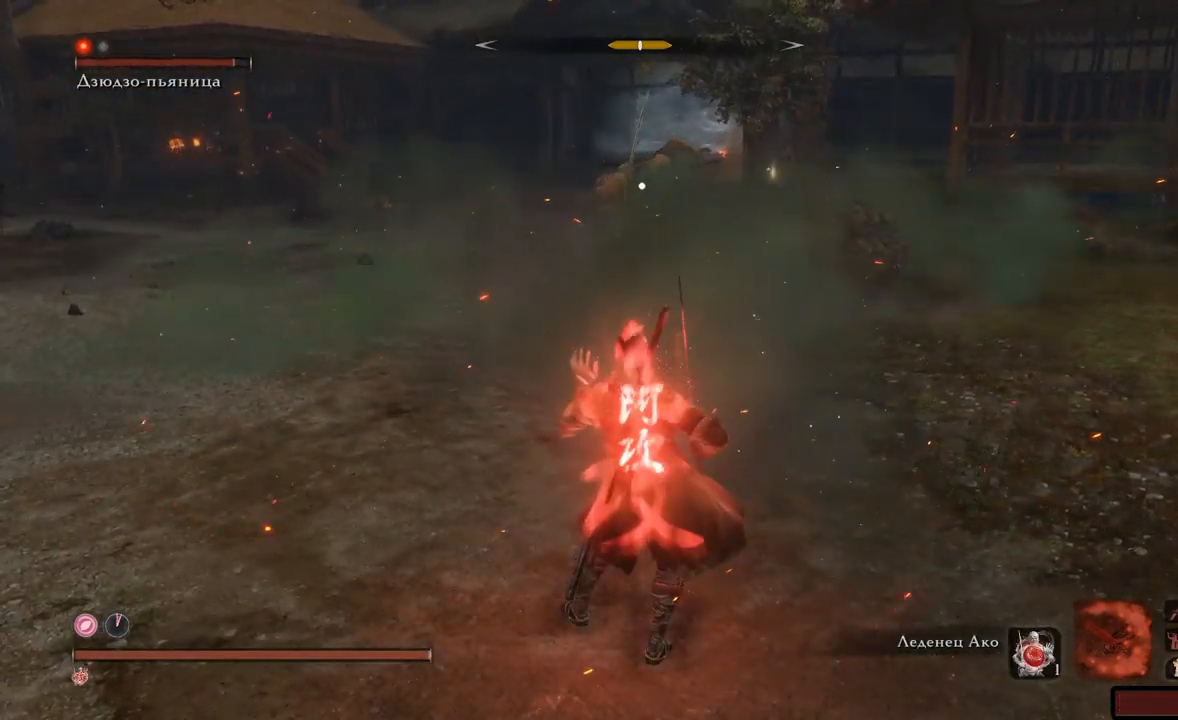
Gameplay with a controller (Xbox layout); each line is a JSON object with the inputs held at the frame after it. "events" lists button and stick changes between this image and that frame as [ms after this image, input, new state], when the widget could be followed in between. Not read: L3 R3.
{"buttons": [], "left_stick": "left", "right_stick": "center", "events": [[267, "DPAD_RIGHT", "down"], [417, "DPAD_RIGHT", "up"]]}
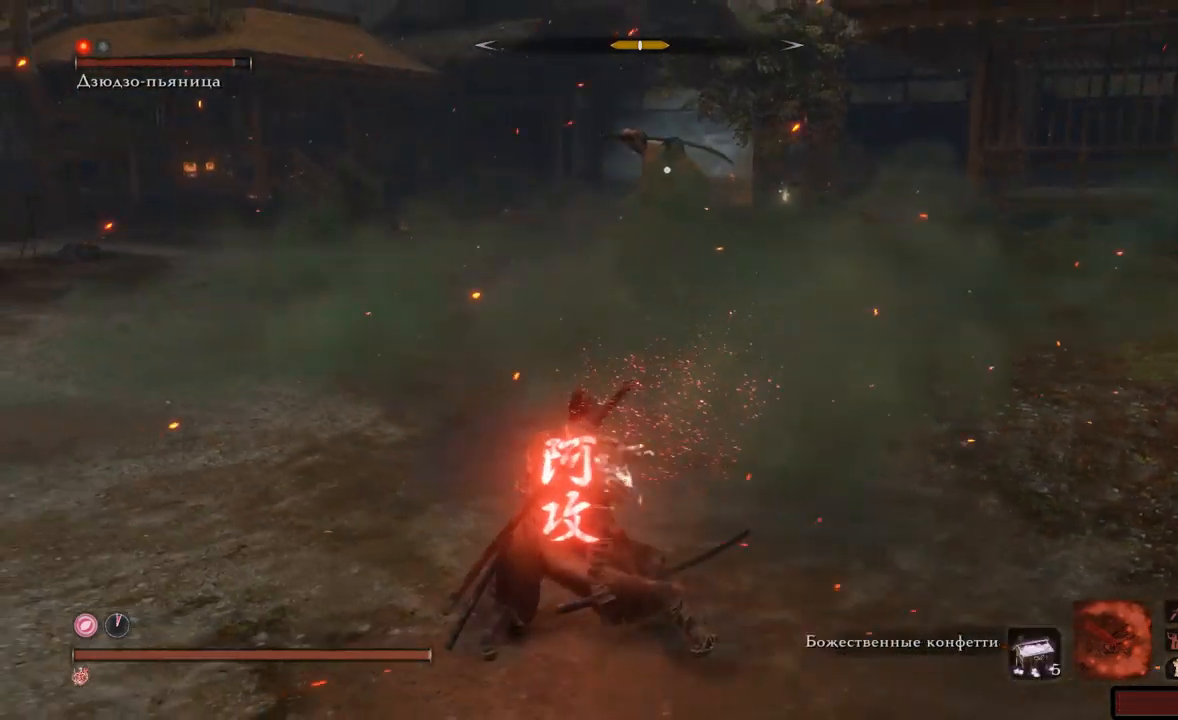
{"buttons": [], "left_stick": "left", "right_stick": "center", "events": []}
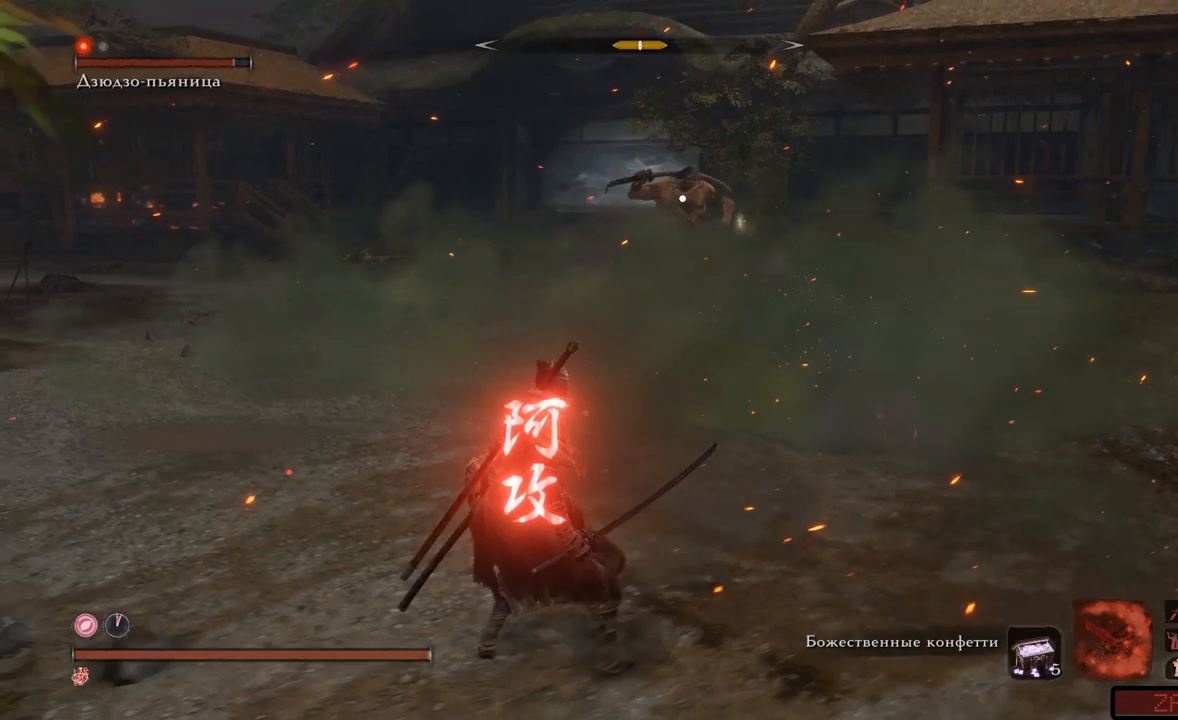
{"buttons": [], "left_stick": "left", "right_stick": "center", "events": []}
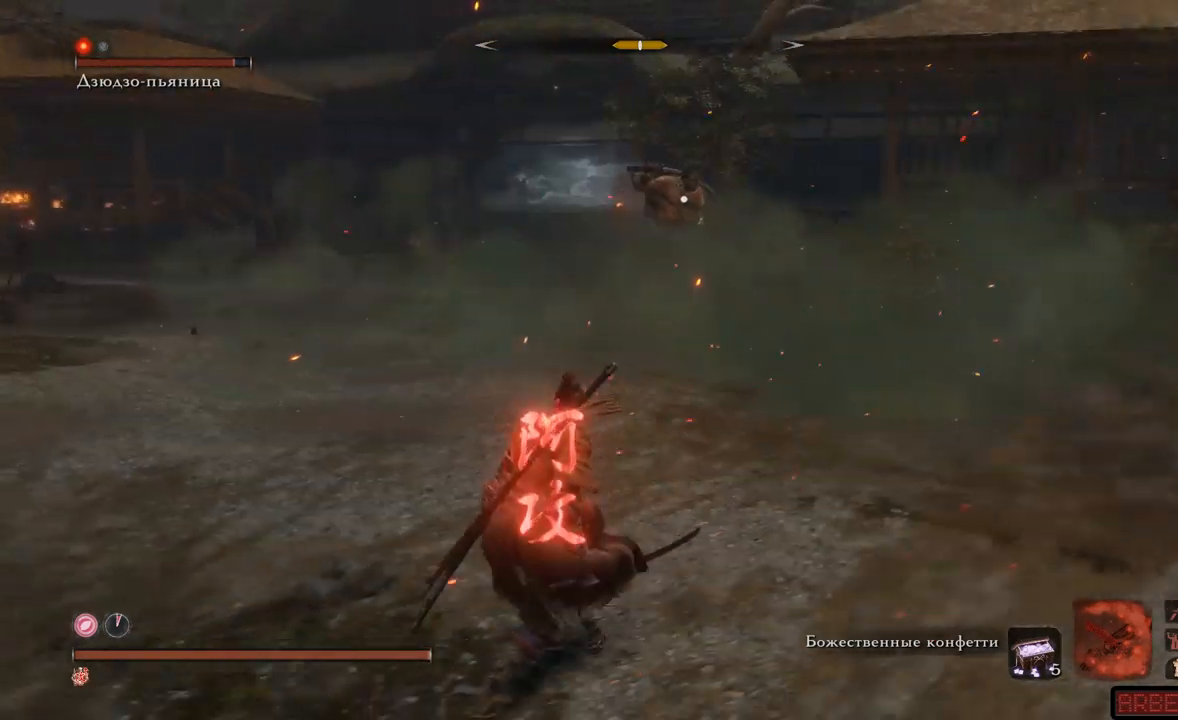
{"buttons": ["B"], "left_stick": "left", "right_stick": "center", "events": [[251, "B", "down"]]}
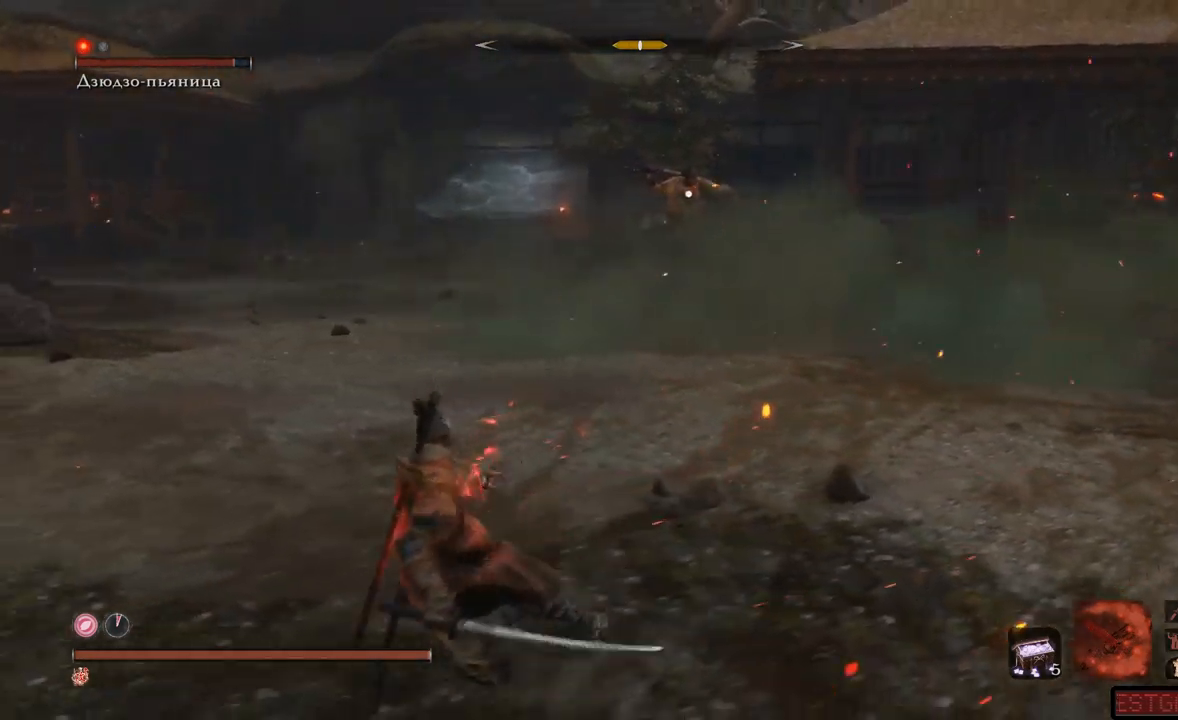
{"buttons": ["B"], "left_stick": "left", "right_stick": "center", "events": []}
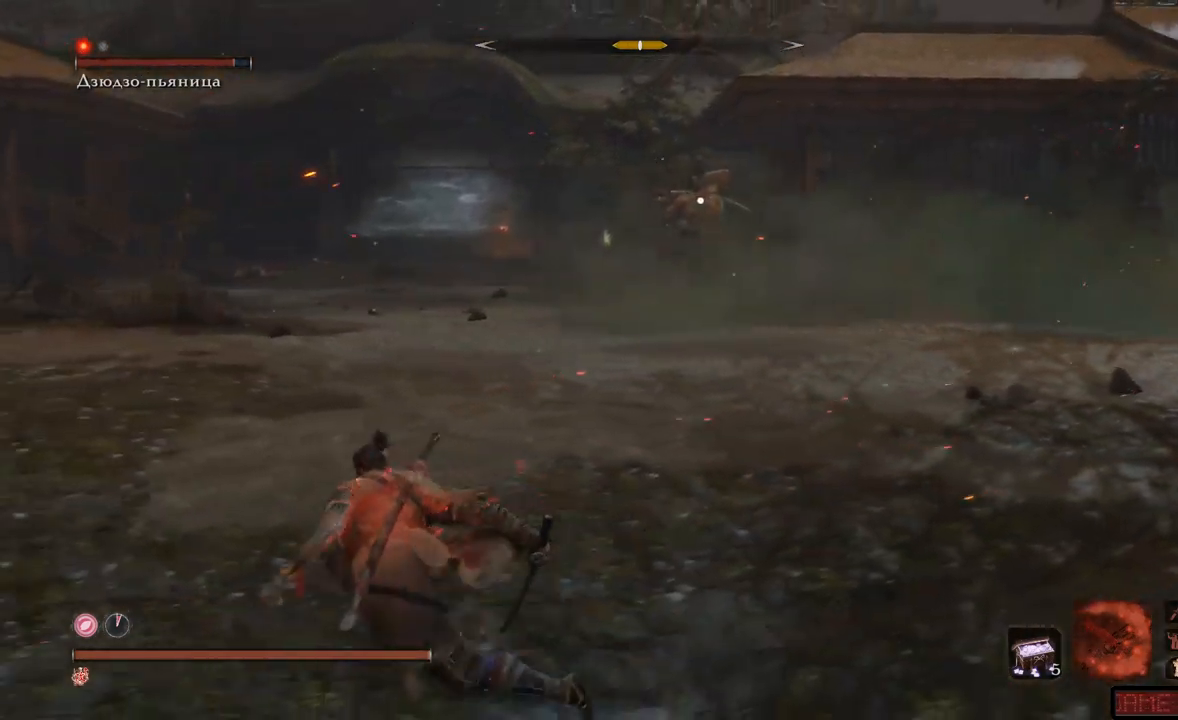
{"buttons": ["B"], "left_stick": "up-left", "right_stick": "center", "events": [[100, "left_stick", "up-left"]]}
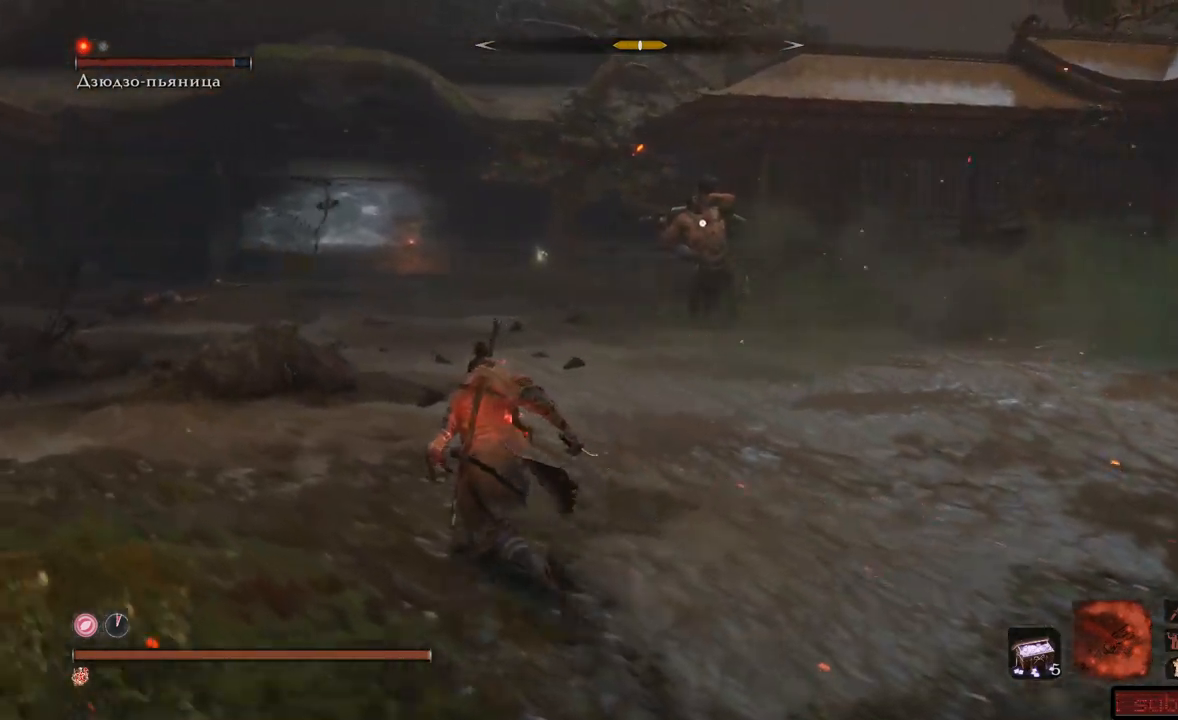
{"buttons": ["B"], "left_stick": "up-left", "right_stick": "center", "events": []}
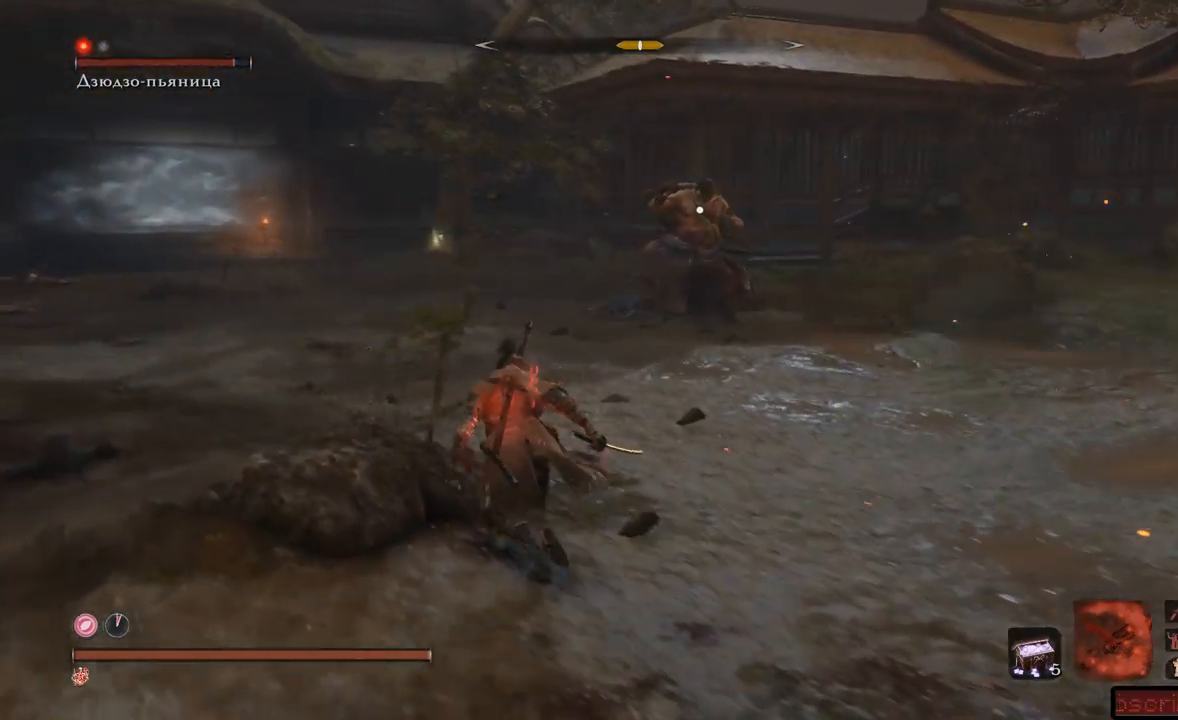
{"buttons": ["B"], "left_stick": "up-left", "right_stick": "center", "events": []}
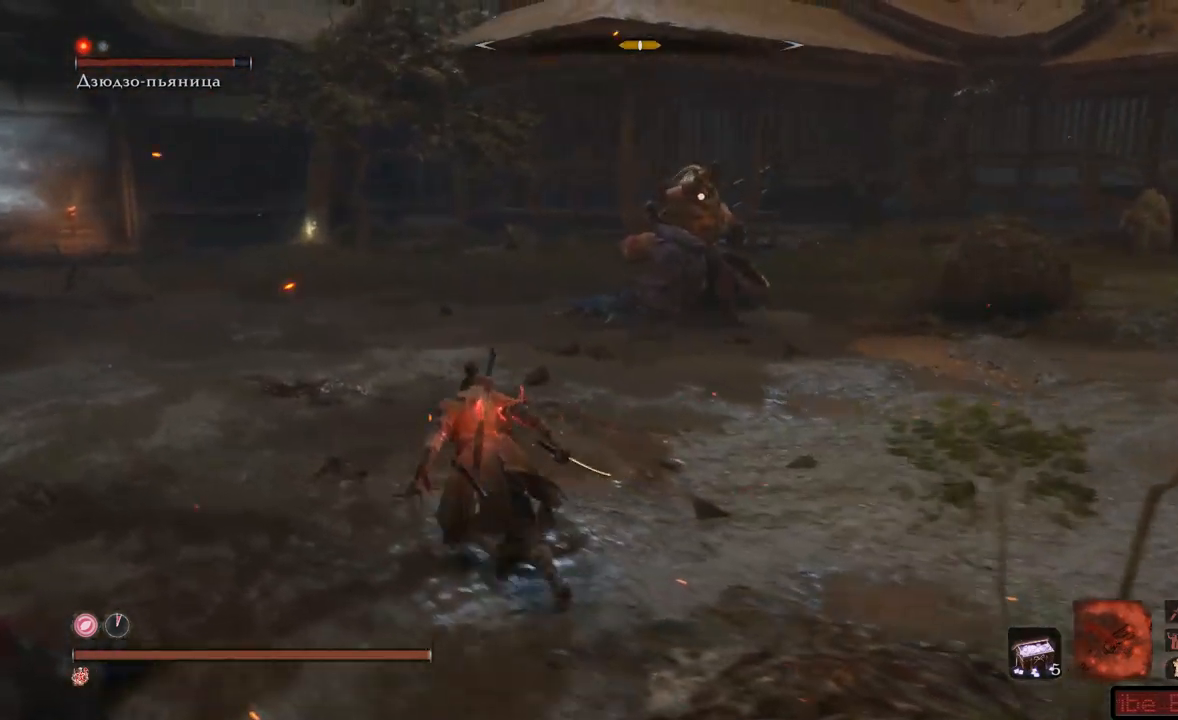
{"buttons": ["B"], "left_stick": "up-left", "right_stick": "center", "events": []}
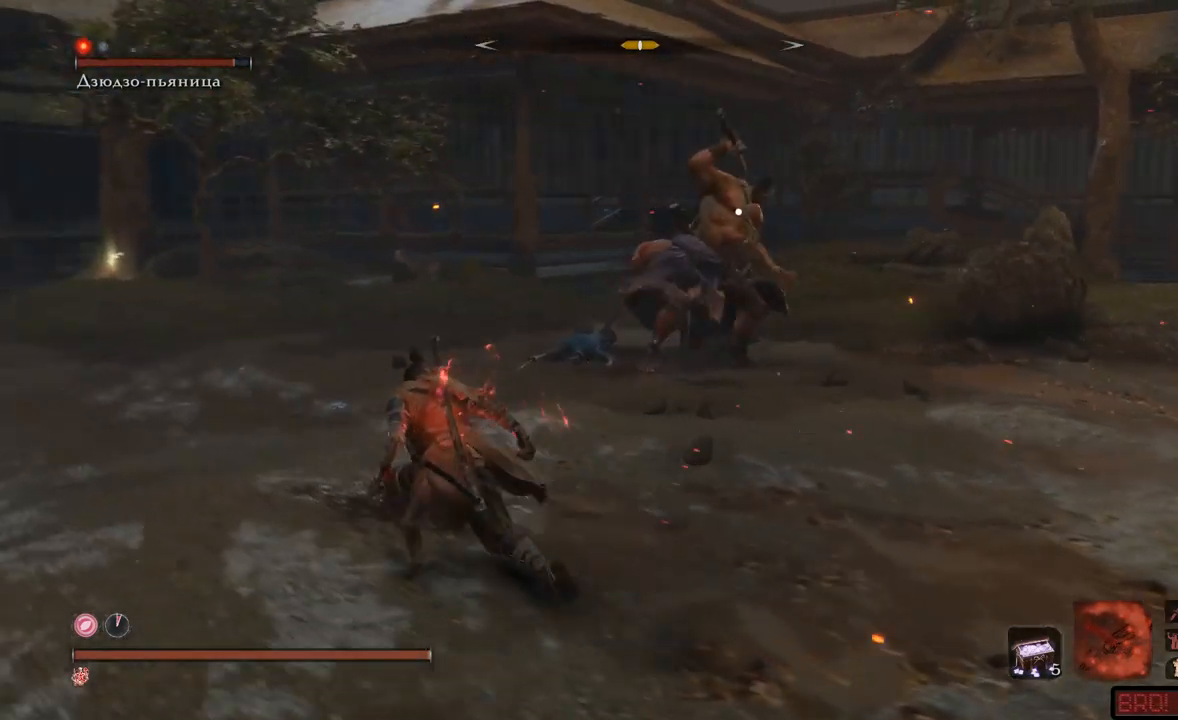
{"buttons": [], "left_stick": "down", "right_stick": "center", "events": [[234, "left_stick", "down-left"], [334, "B", "up"], [367, "left_stick", "down"]]}
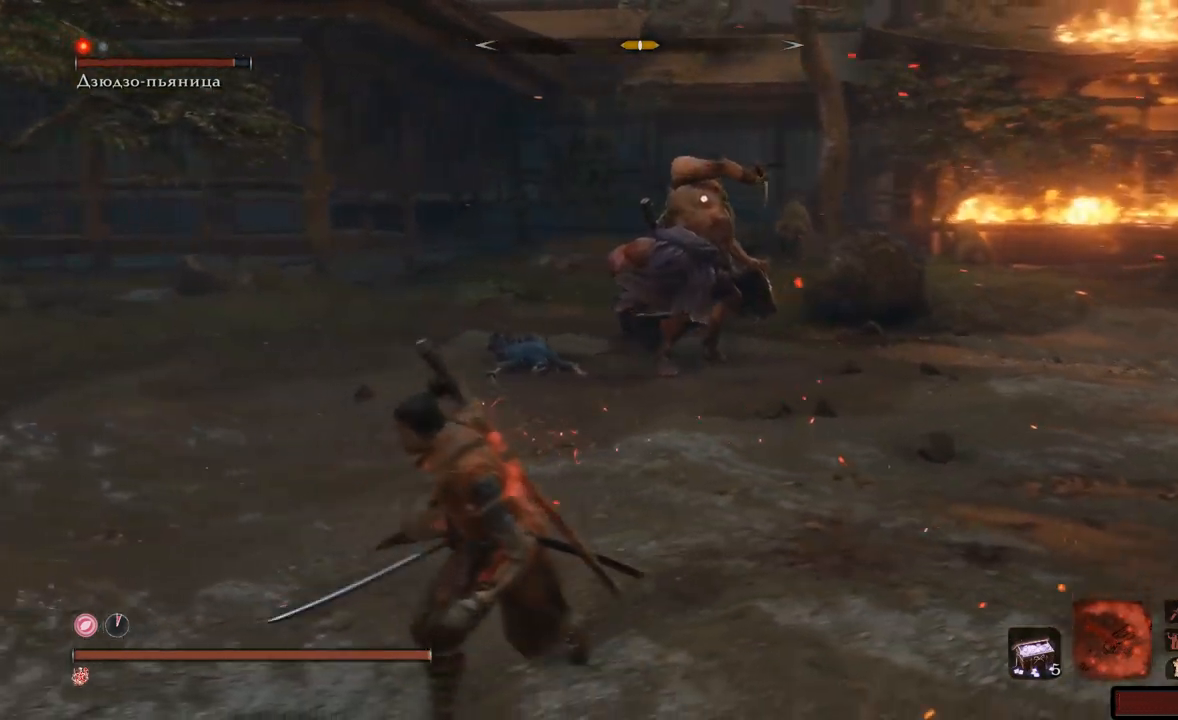
{"buttons": [], "left_stick": "left", "right_stick": "center", "events": [[267, "left_stick", "left"]]}
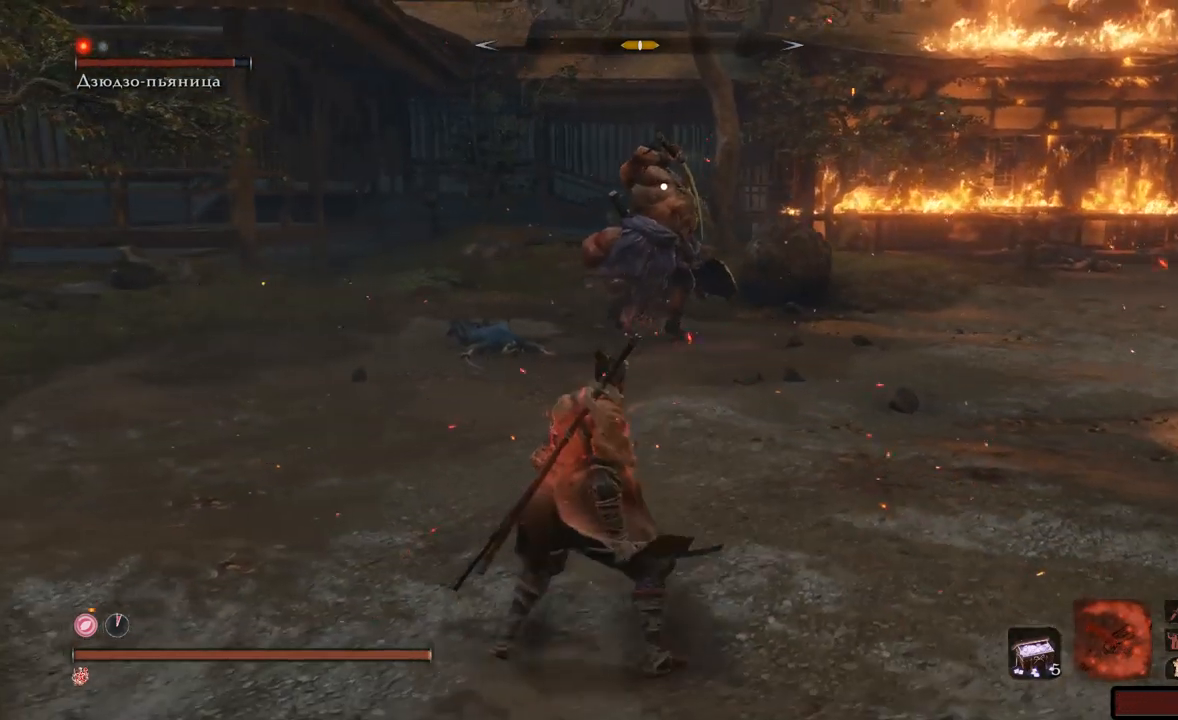
{"buttons": [], "left_stick": "down-right", "right_stick": "center", "events": [[100, "left_stick", "up-left"], [234, "left_stick", "down-right"]]}
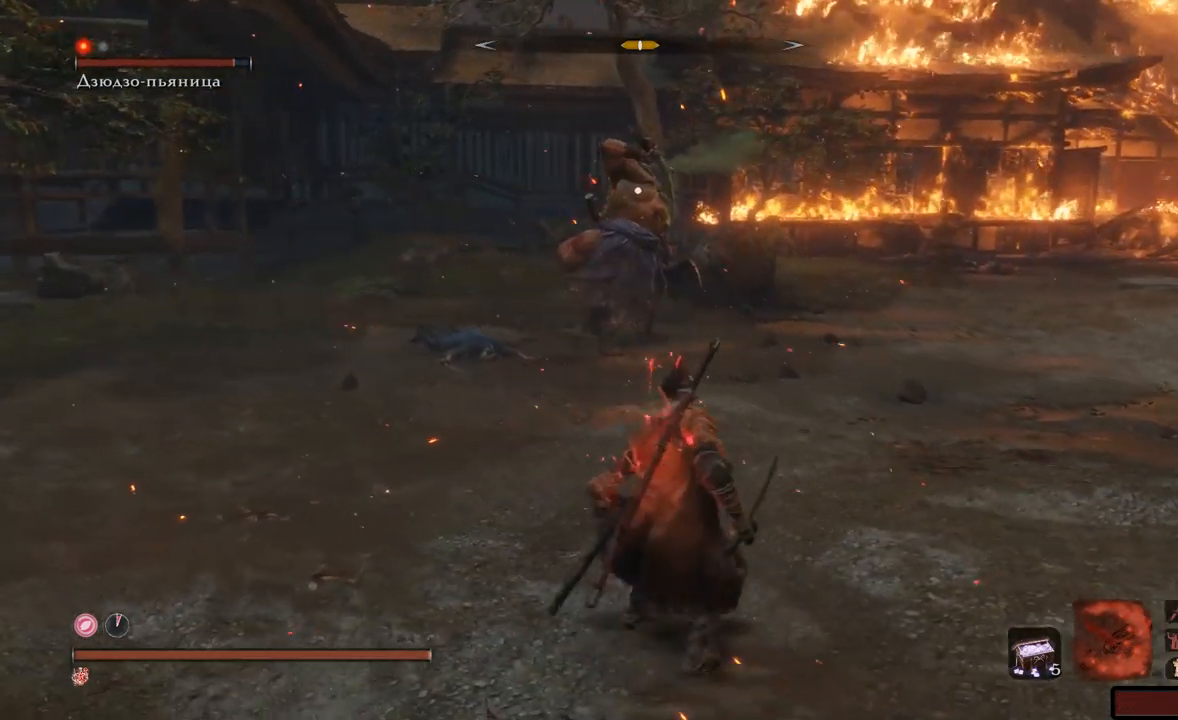
{"buttons": [], "left_stick": "up-left", "right_stick": "center", "events": [[384, "left_stick", "up-left"]]}
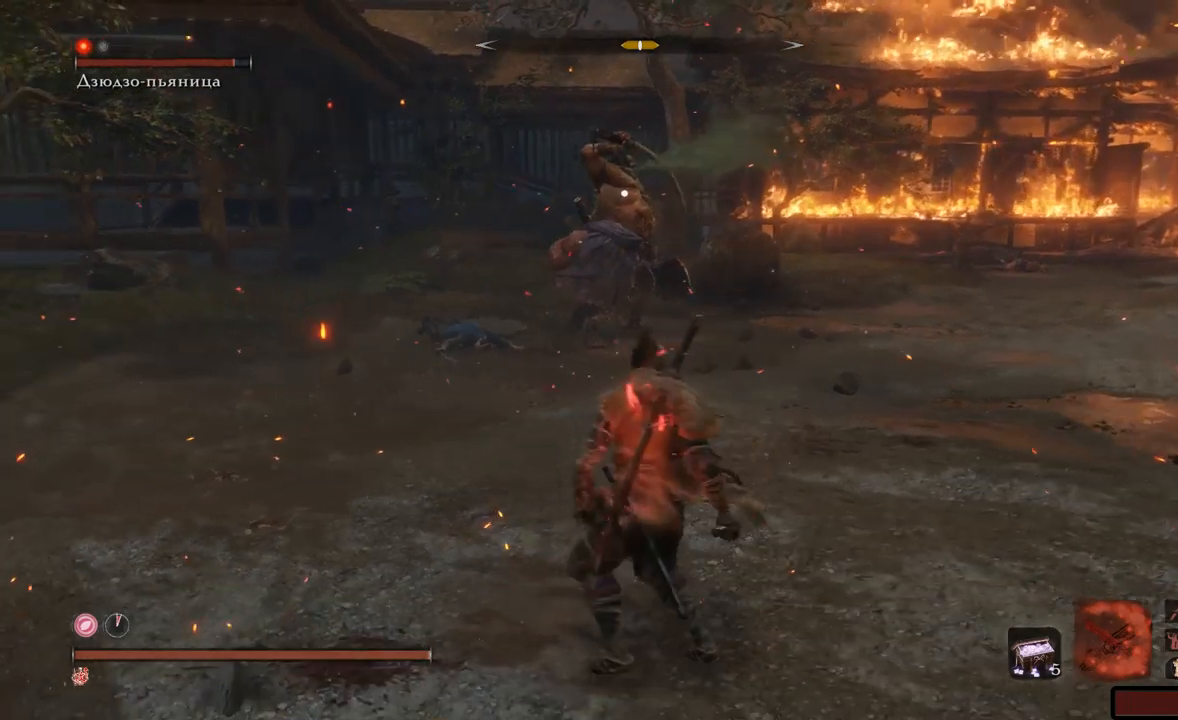
{"buttons": ["B"], "left_stick": "up-left", "right_stick": "center", "events": [[434, "B", "down"]]}
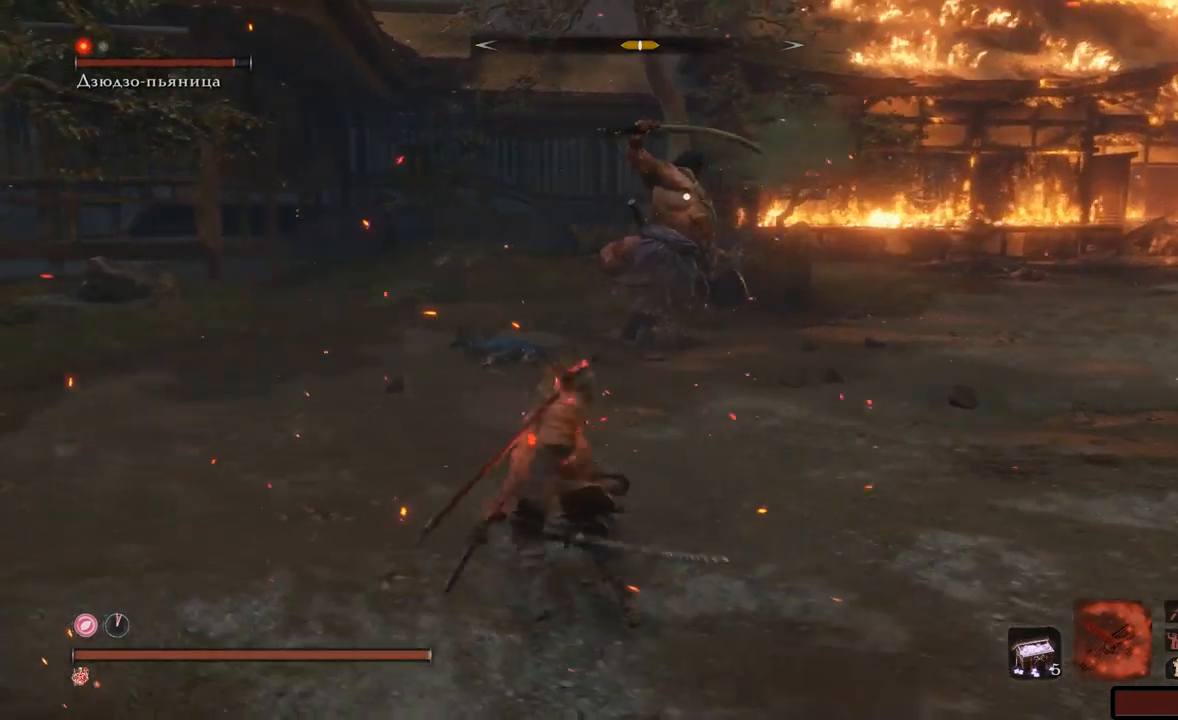
{"buttons": ["B"], "left_stick": "up-left", "right_stick": "center", "events": []}